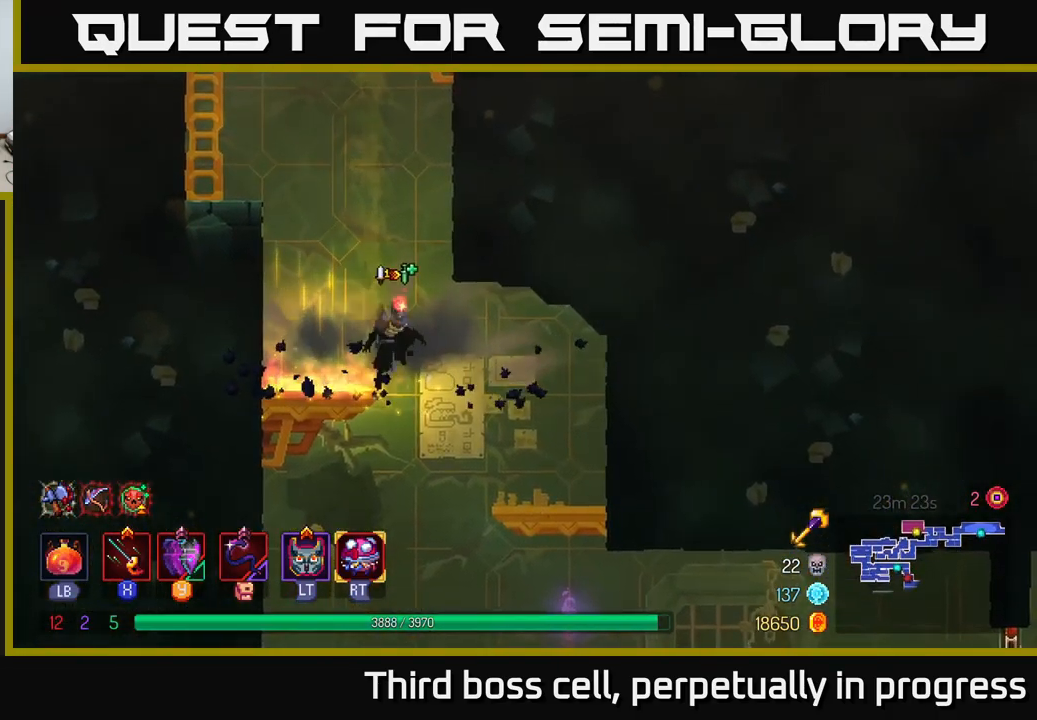
Gameplay with a controller (Xbox layout); each line is a JSON object with the inputs held at the frame after it. "events" lists button and stick changes between this image and that frame as [ms after this image, input, new state], when the widget could be followed in between.
{"buttons": ["B"], "left_stick": "right", "right_stick": "center", "events": [[117, "left_stick", "down"], [167, "A", "down"], [217, "A", "up"], [317, "B", "down"], [333, "left_stick", "right"], [433, "B", "up"], [500, "B", "down"]]}
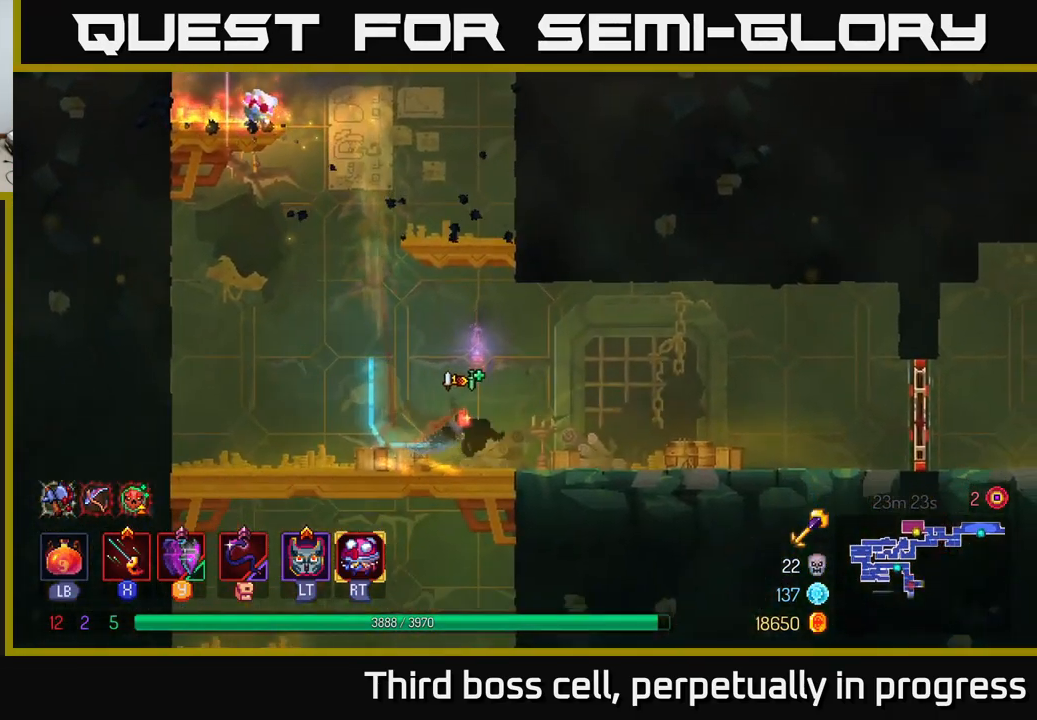
{"buttons": [], "left_stick": "right", "right_stick": "center", "events": [[100, "B", "up"]]}
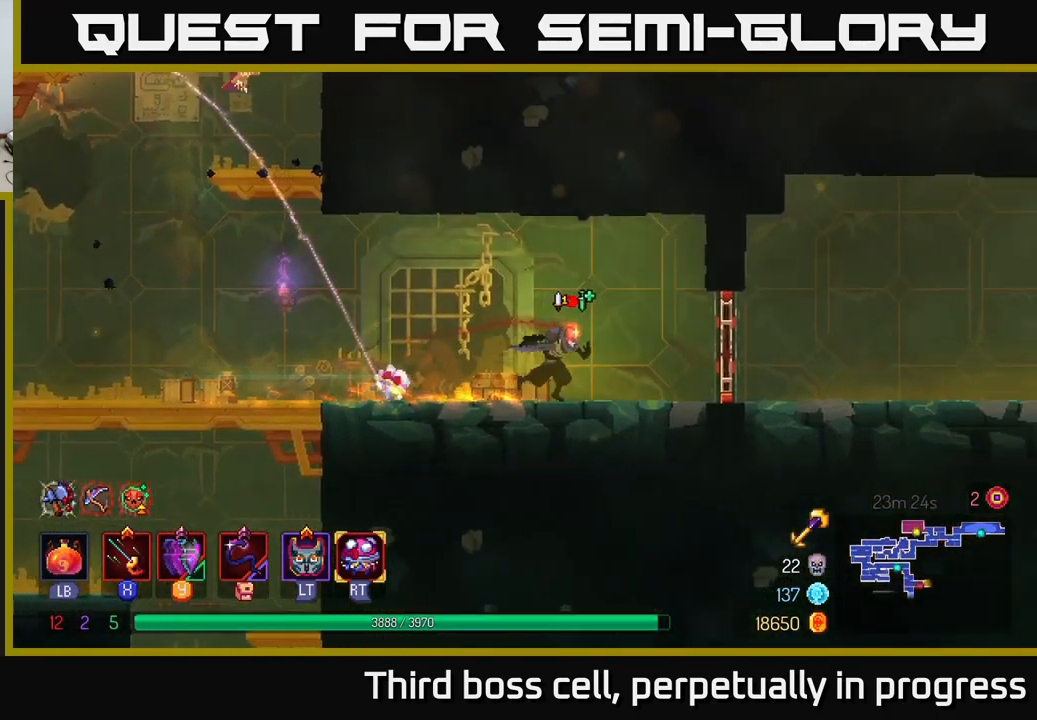
{"buttons": [], "left_stick": "right", "right_stick": "center", "events": [[217, "R1", "down"], [300, "R1", "up"]]}
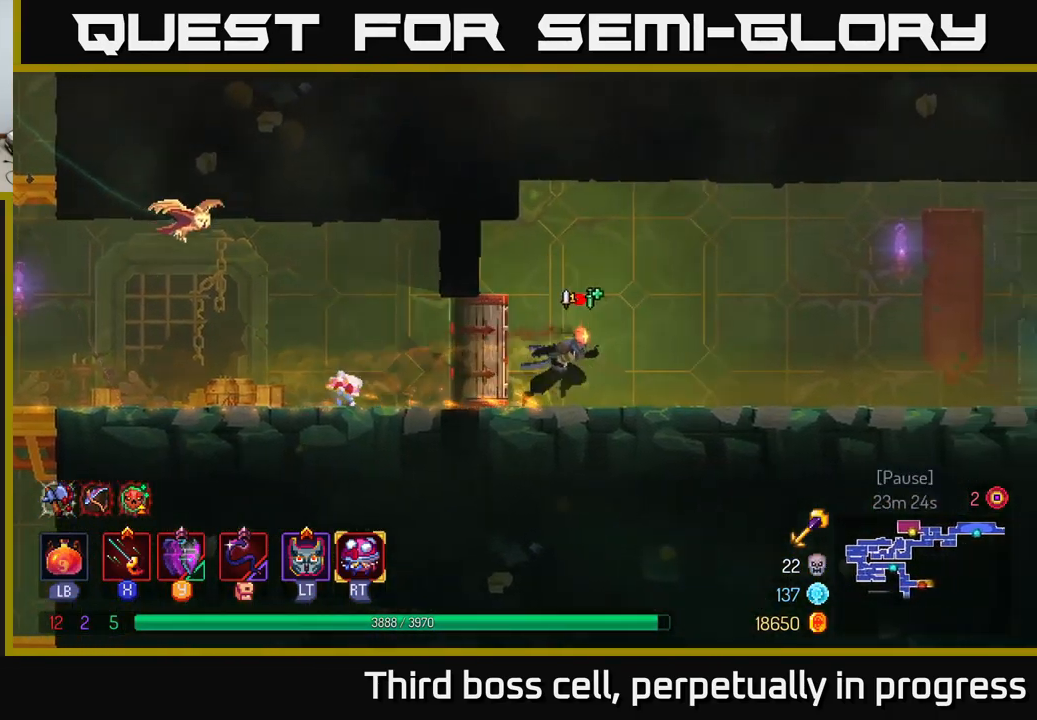
{"buttons": [], "left_stick": "right", "right_stick": "center", "events": []}
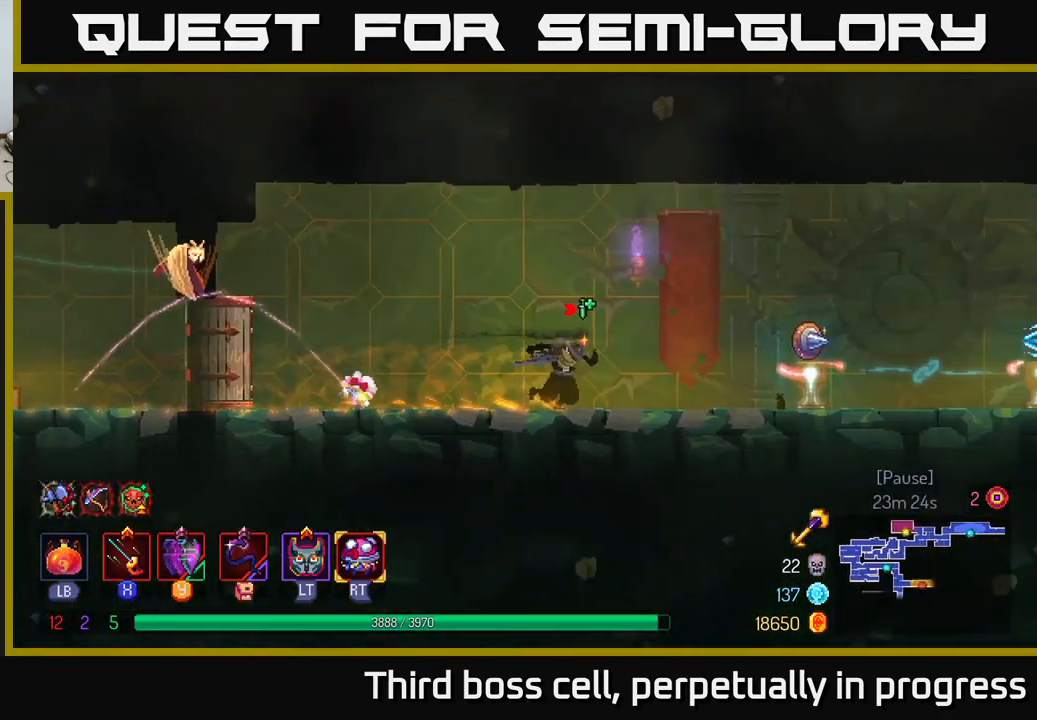
{"buttons": [], "left_stick": "right", "right_stick": "center", "events": [[100, "B", "down"], [250, "B", "up"]]}
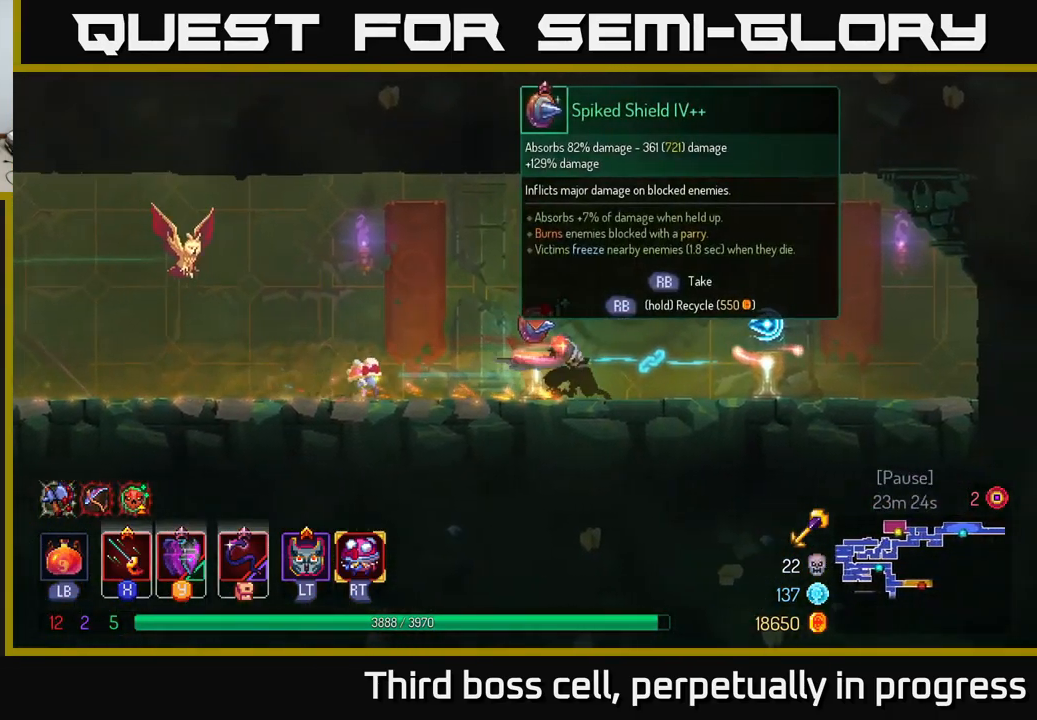
{"buttons": [], "left_stick": "center", "right_stick": "center", "events": [[117, "left_stick", "left"], [233, "left_stick", "center"]]}
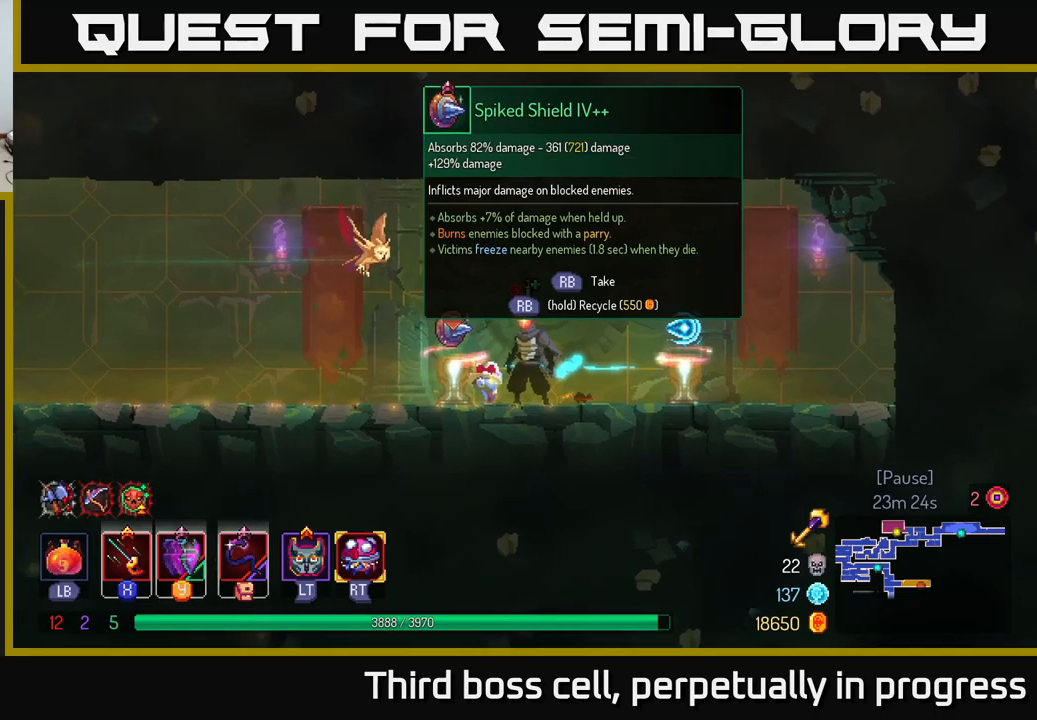
{"buttons": [], "left_stick": "right", "right_stick": "center", "events": [[250, "left_stick", "right"]]}
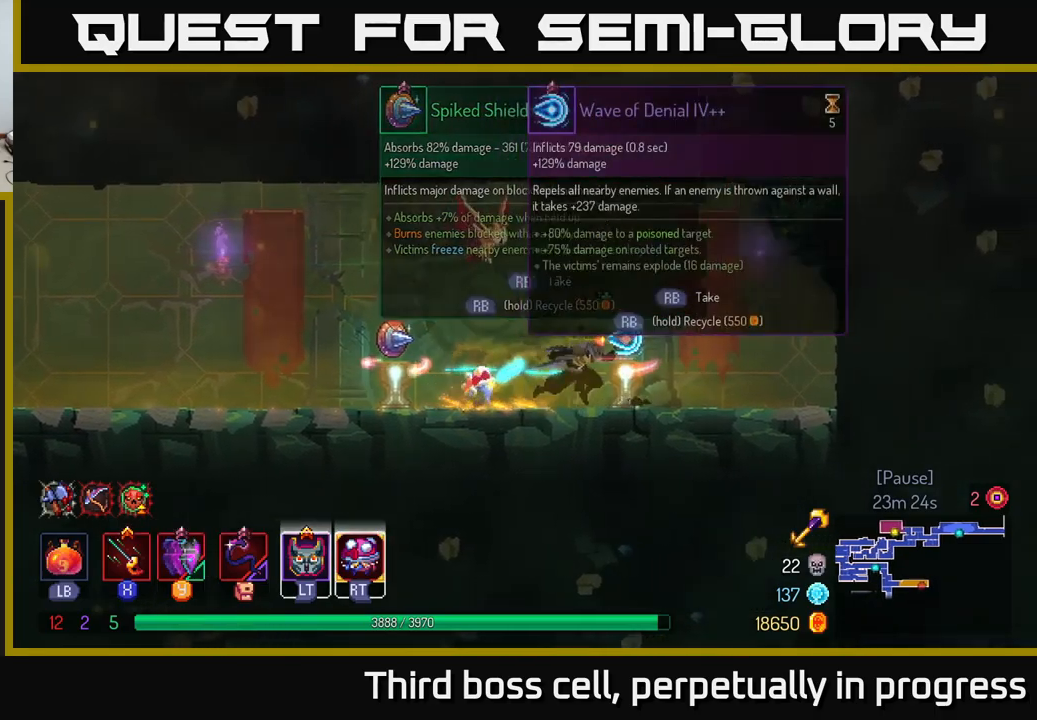
{"buttons": [], "left_stick": "center", "right_stick": "center", "events": [[67, "left_stick", "center"], [150, "left_stick", "left"], [267, "left_stick", "center"]]}
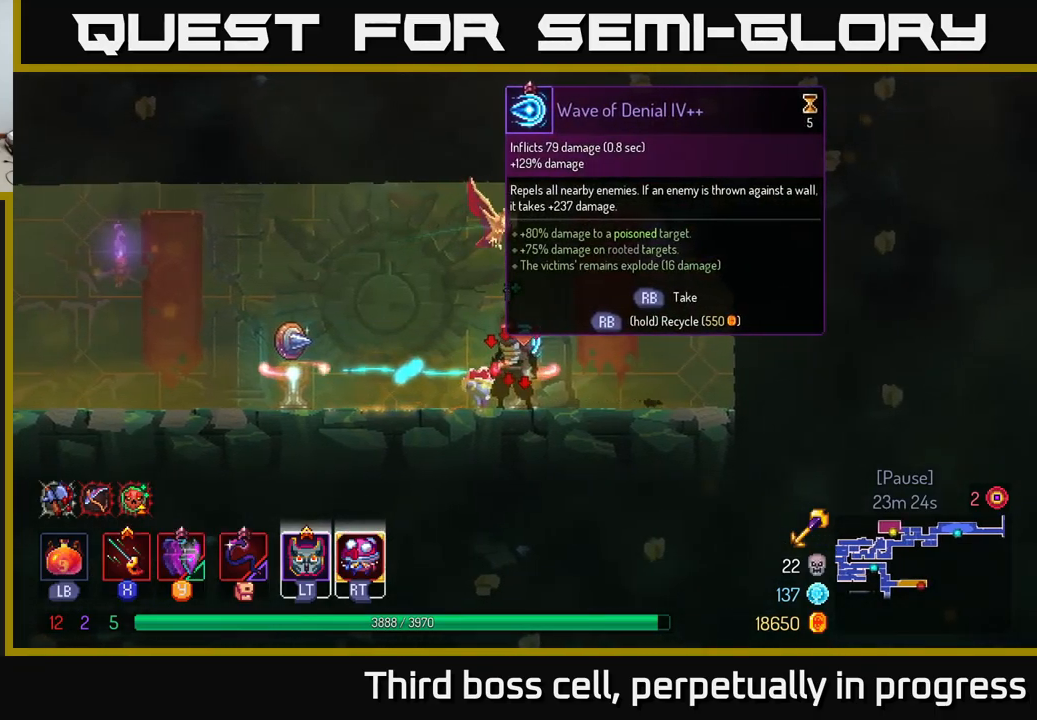
{"buttons": [], "left_stick": "left", "right_stick": "center", "events": [[417, "left_stick", "left"]]}
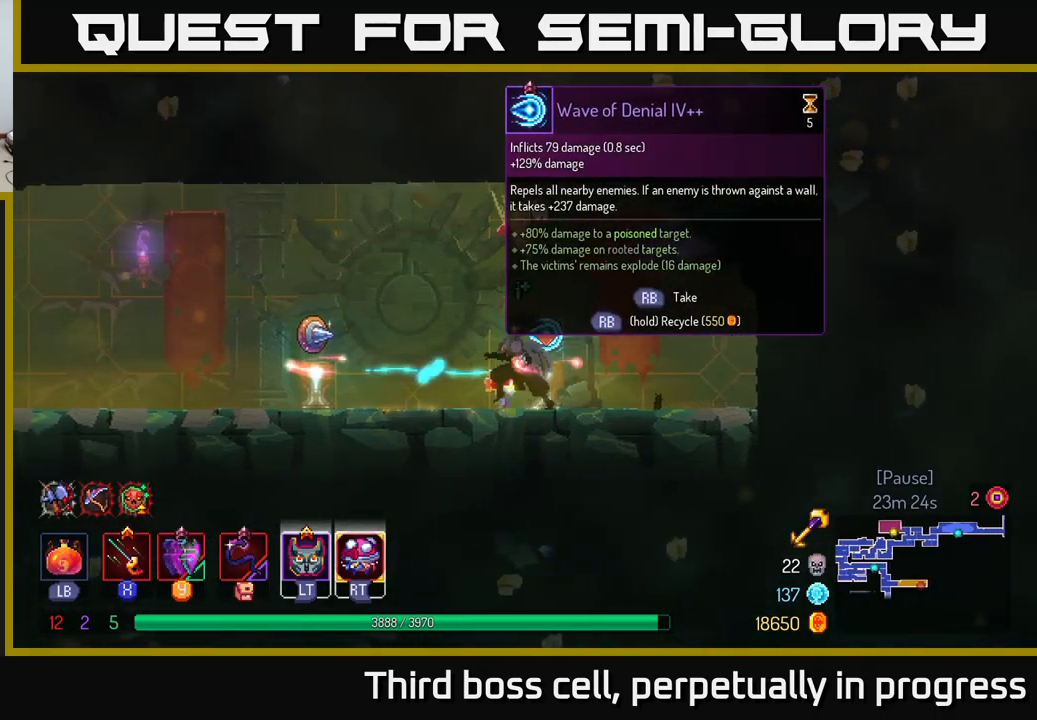
{"buttons": [], "left_stick": "center", "right_stick": "center", "events": [[367, "left_stick", "center"]]}
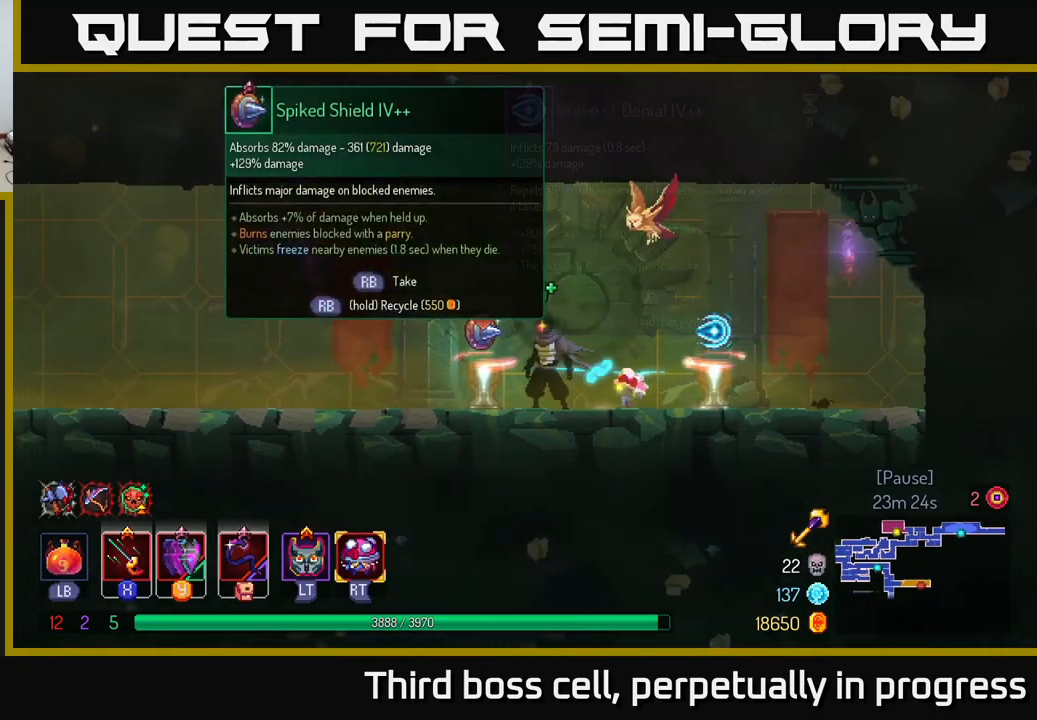
{"buttons": [], "left_stick": "center", "right_stick": "center", "events": []}
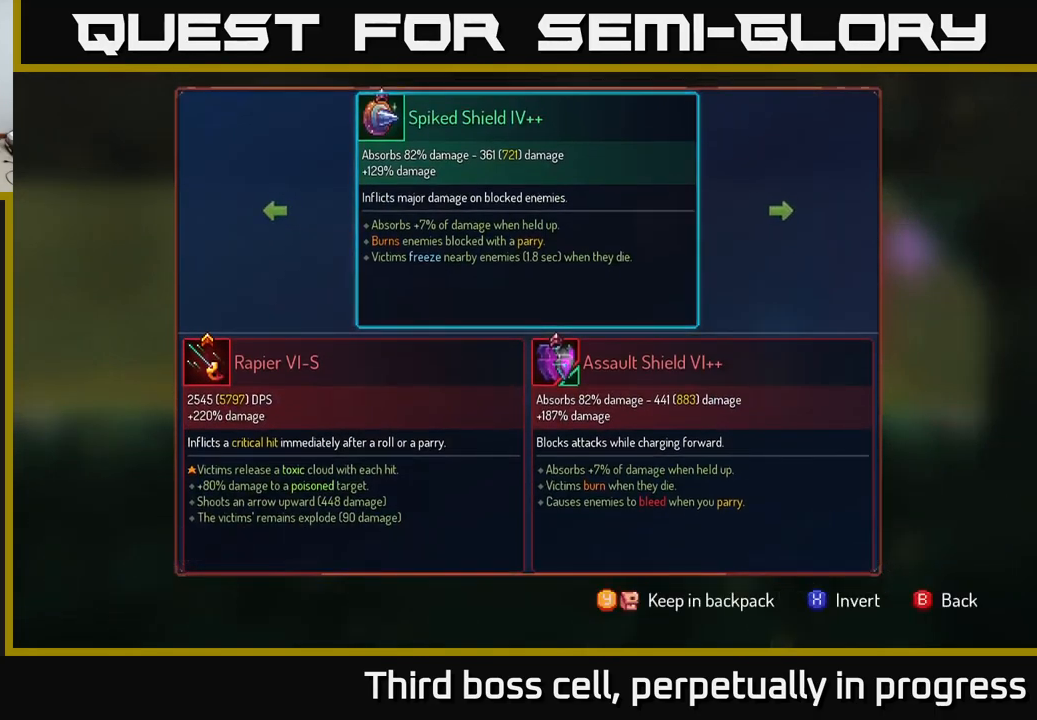
{"buttons": [], "left_stick": "center", "right_stick": "center", "events": []}
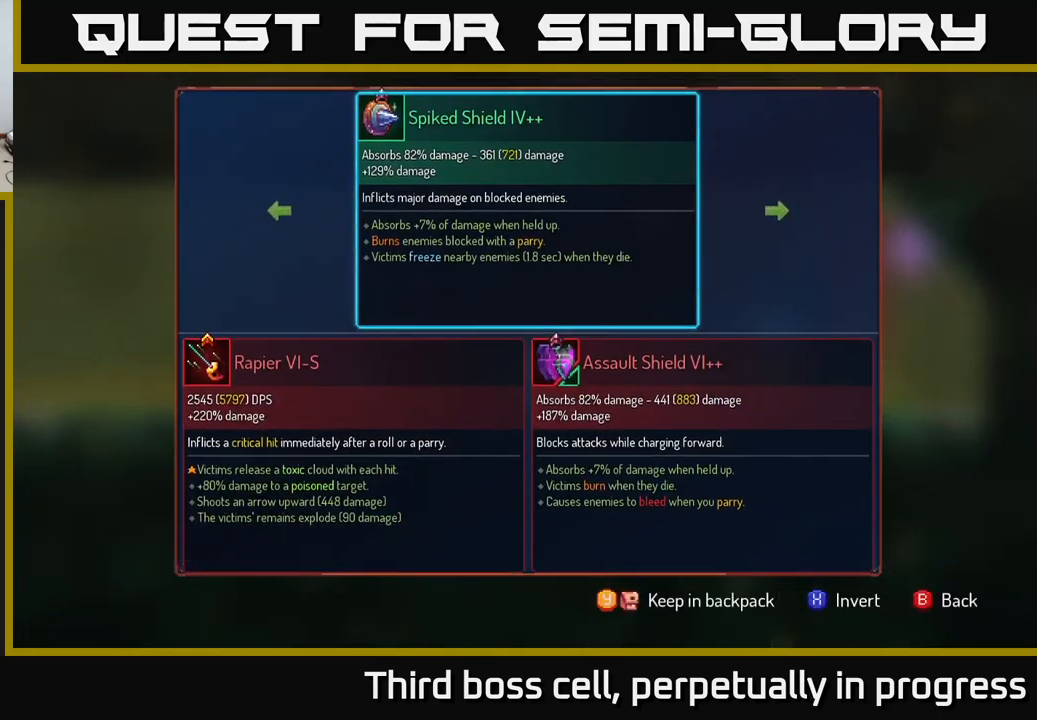
{"buttons": [], "left_stick": "center", "right_stick": "center", "events": []}
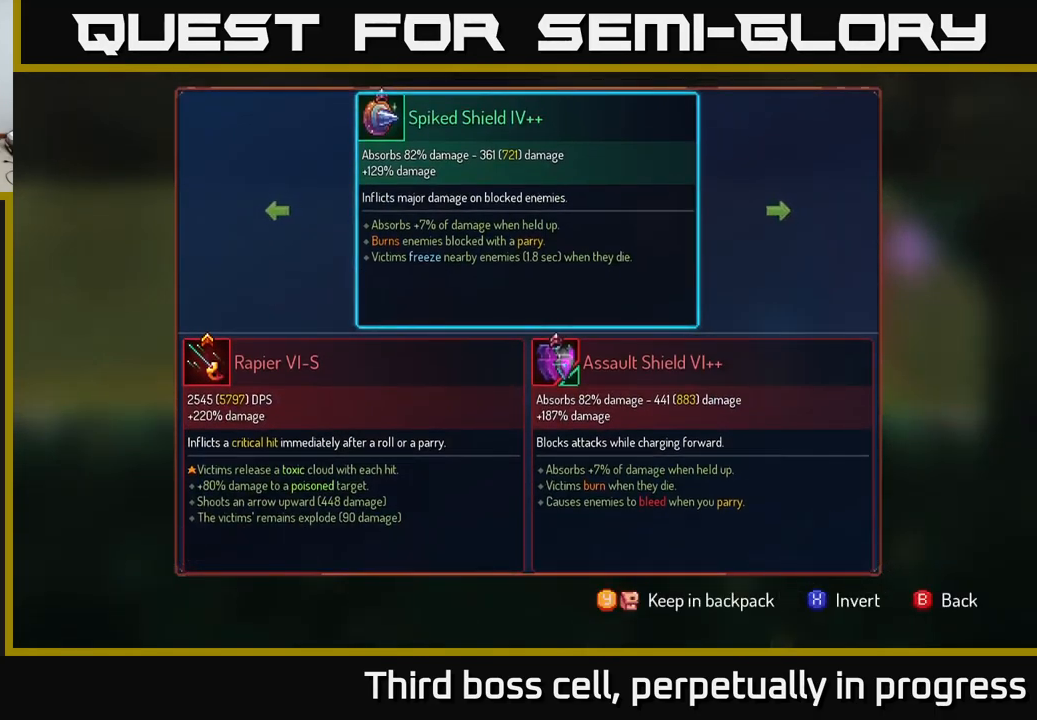
{"buttons": [], "left_stick": "center", "right_stick": "center", "events": []}
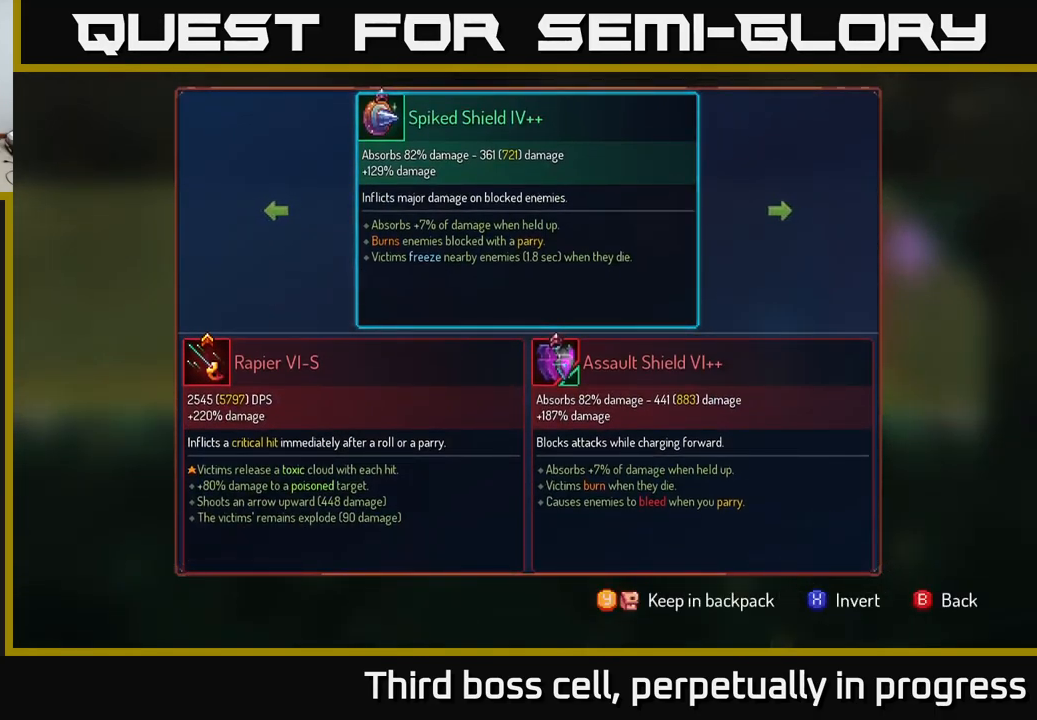
{"buttons": [], "left_stick": "center", "right_stick": "center", "events": []}
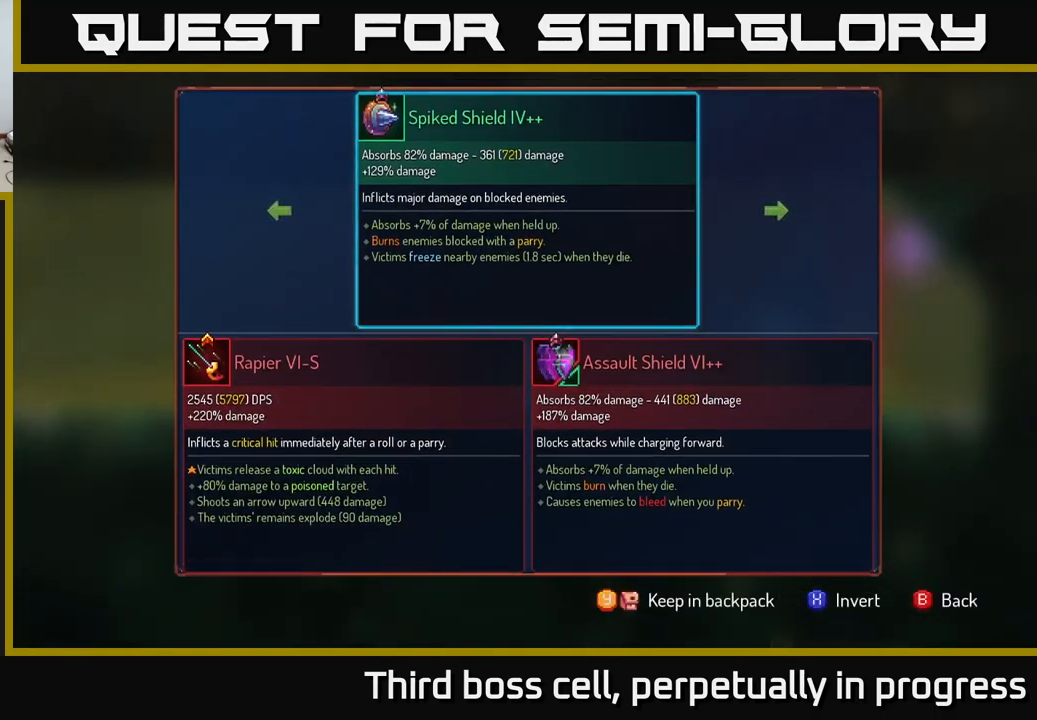
{"buttons": ["R1"], "left_stick": "center", "right_stick": "center", "events": [[117, "B", "down"], [200, "B", "up"], [367, "R1", "down"]]}
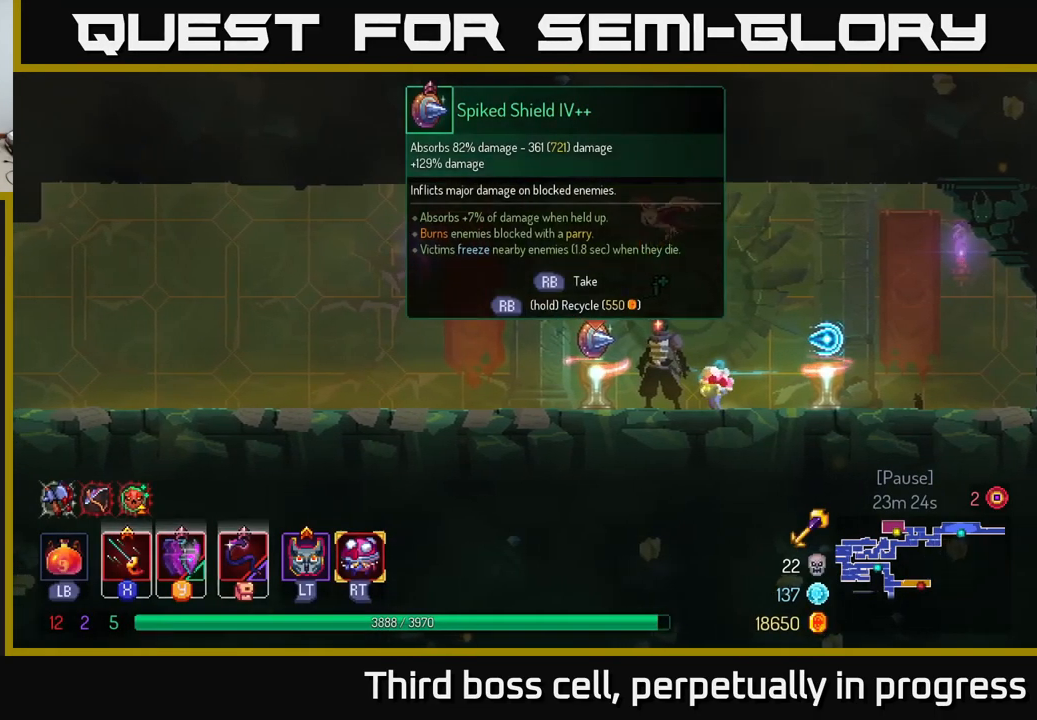
{"buttons": ["R1"], "left_stick": "center", "right_stick": "center", "events": []}
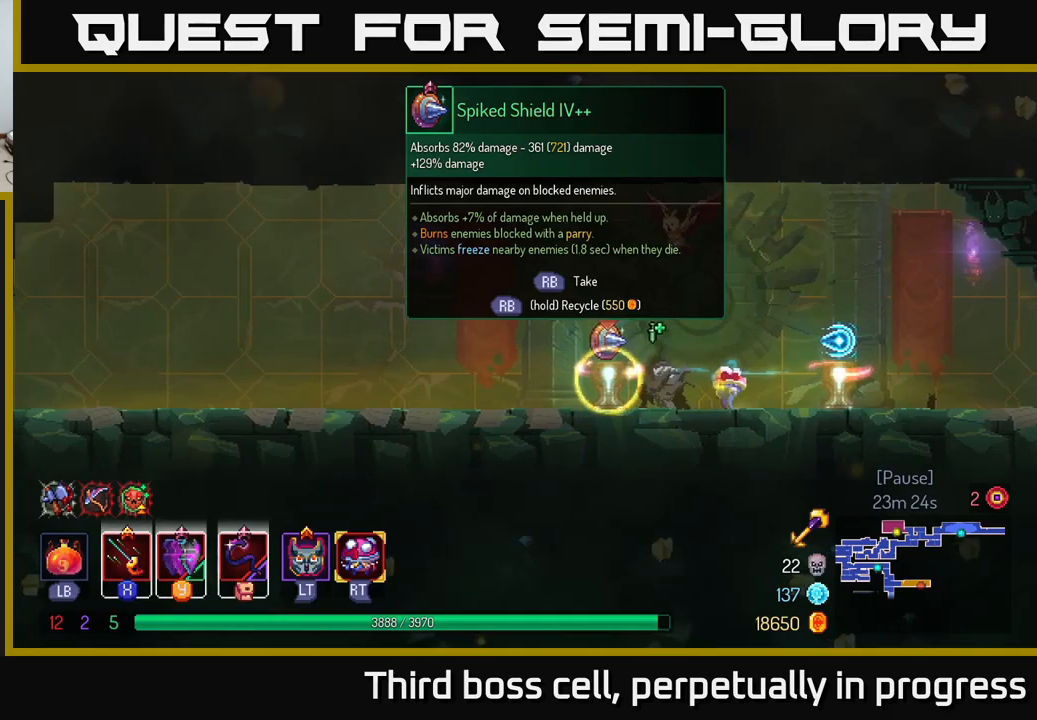
{"buttons": [], "left_stick": "left", "right_stick": "left", "events": [[84, "R1", "up"], [84, "left_stick", "left"], [250, "right_stick", "down-left"], [317, "right_stick", "left"]]}
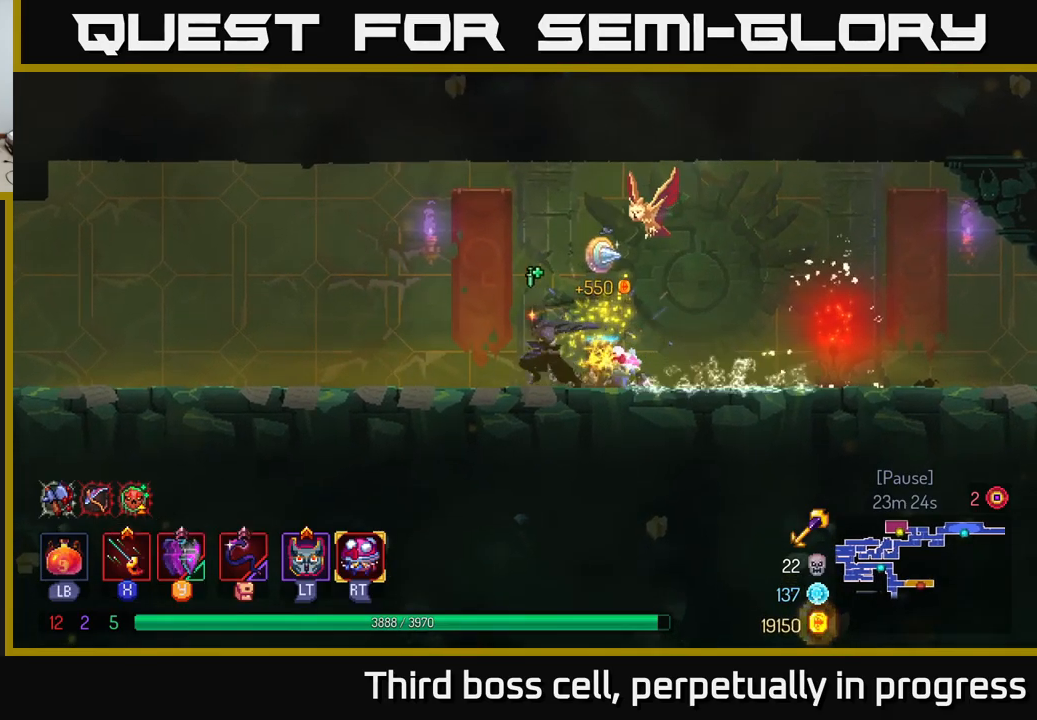
{"buttons": [], "left_stick": "left", "right_stick": "center", "events": [[267, "right_stick", "down-left"], [467, "right_stick", "center"]]}
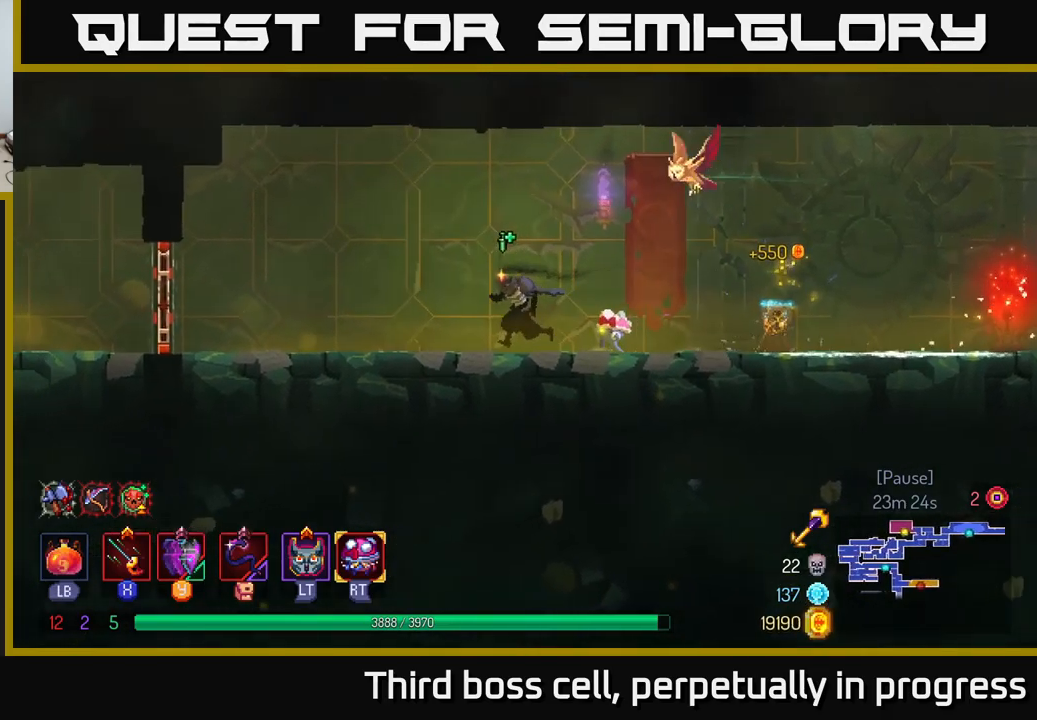
{"buttons": [], "left_stick": "left", "right_stick": "center", "events": [[117, "B", "down"], [300, "B", "up"]]}
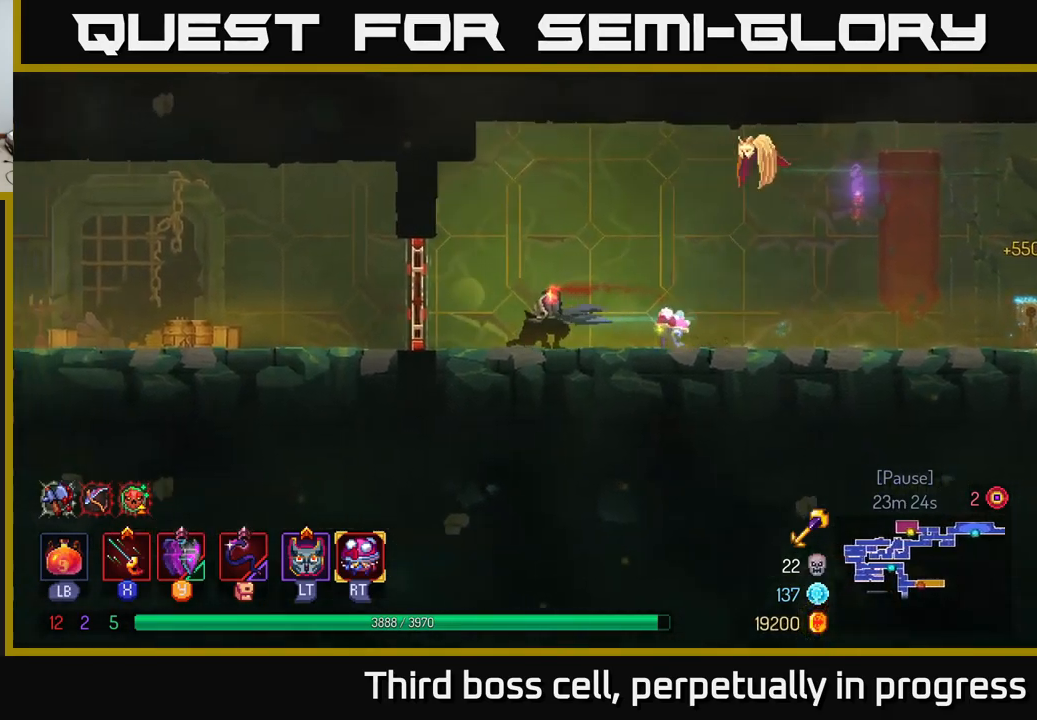
{"buttons": [], "left_stick": "left", "right_stick": "center", "events": []}
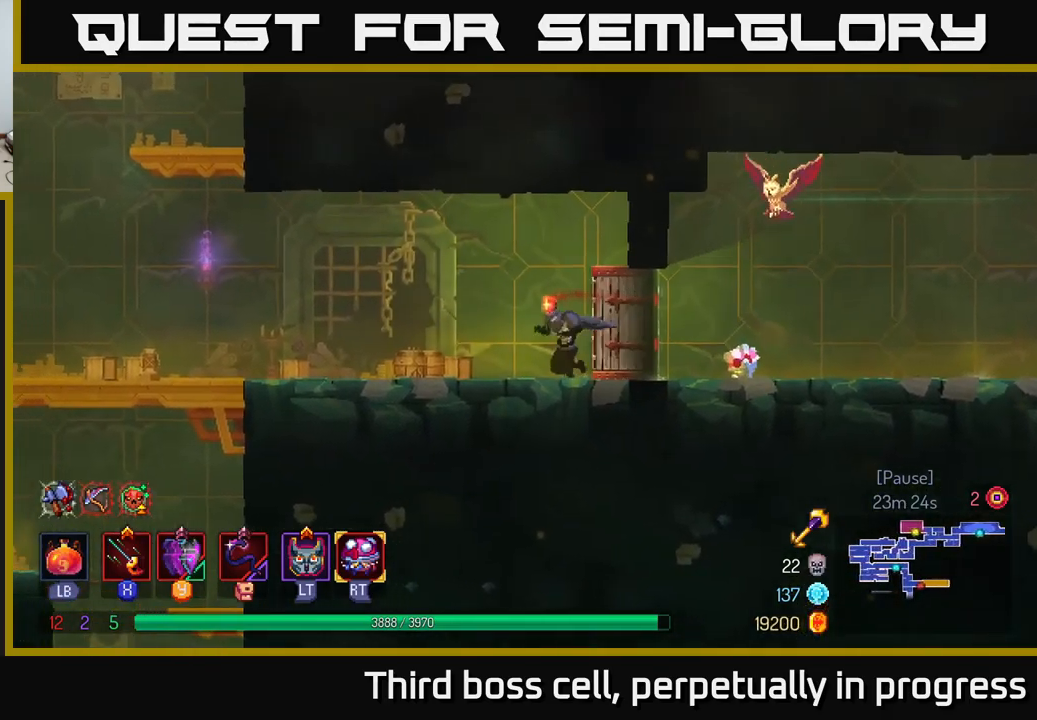
{"buttons": [], "left_stick": "left", "right_stick": "down", "events": [[117, "right_stick", "down"]]}
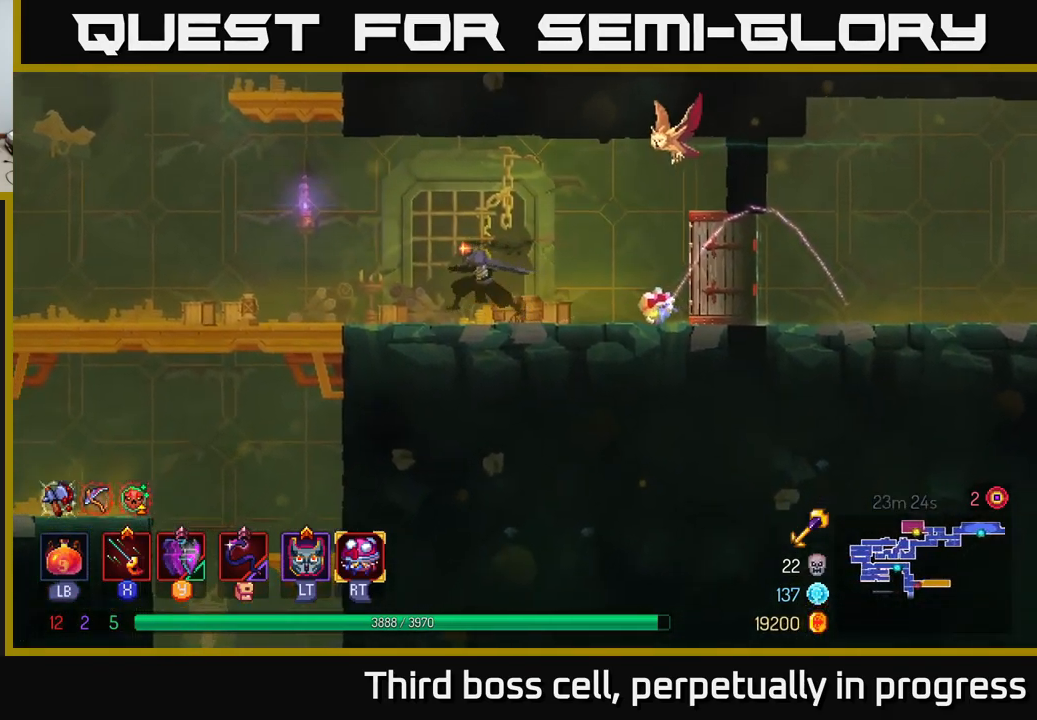
{"buttons": [], "left_stick": "down", "right_stick": "center", "events": [[17, "right_stick", "center"], [84, "B", "down"], [117, "left_stick", "up-left"], [200, "B", "up"], [500, "left_stick", "down"]]}
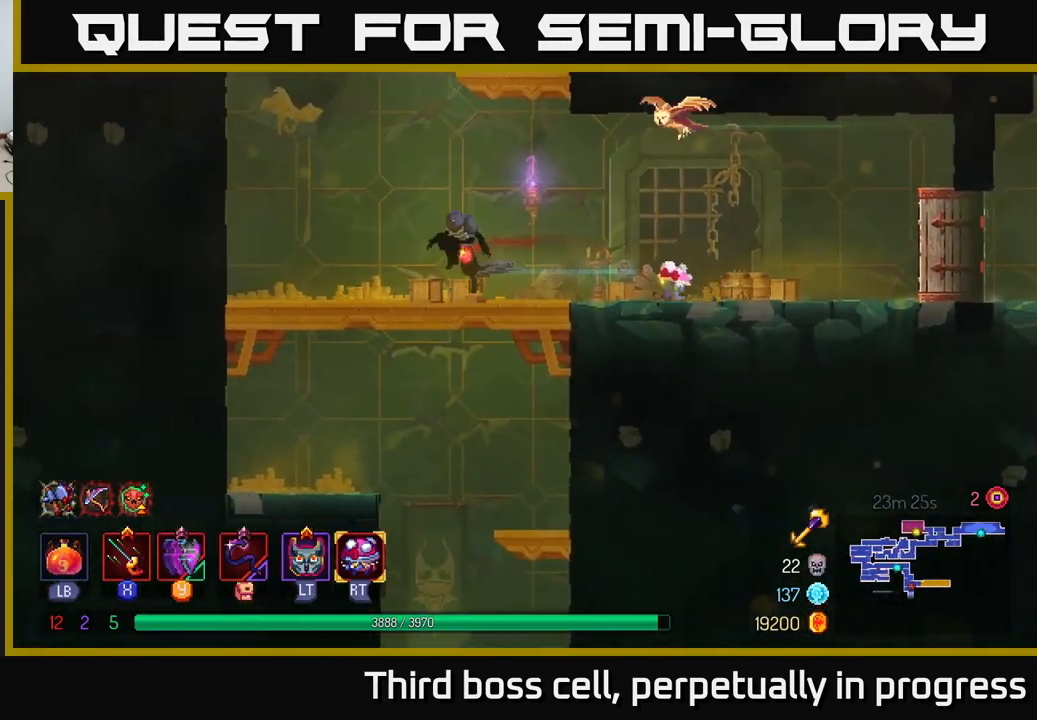
{"buttons": [], "left_stick": "down", "right_stick": "center", "events": [[17, "A", "down"], [34, "A", "up"], [117, "A", "down"], [184, "A", "up"], [250, "A", "down"], [400, "A", "up"]]}
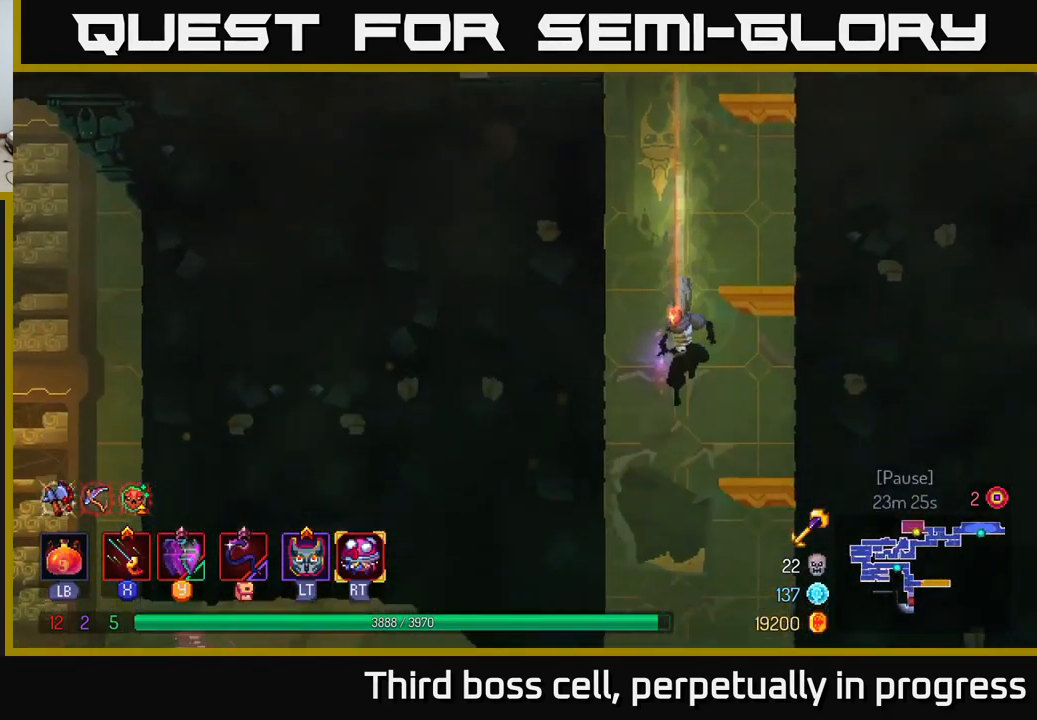
{"buttons": [], "left_stick": "center", "right_stick": "center", "events": [[17, "left_stick", "center"]]}
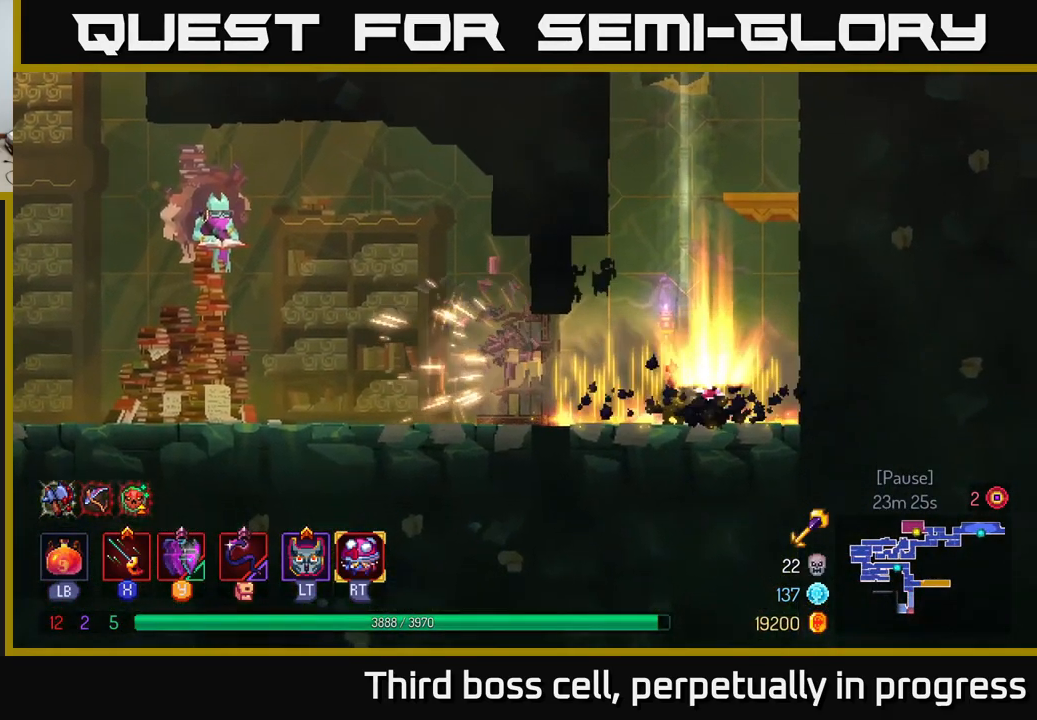
{"buttons": [], "left_stick": "left", "right_stick": "center", "events": [[100, "left_stick", "left"]]}
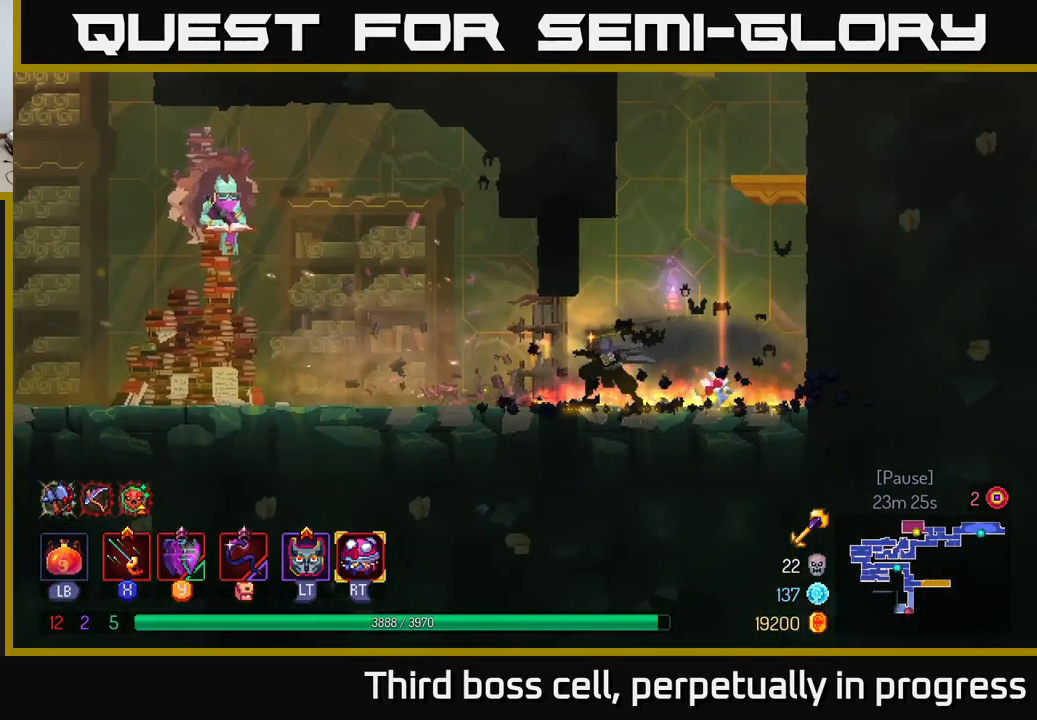
{"buttons": [], "left_stick": "left", "right_stick": "center", "events": [[117, "B", "down"], [351, "B", "up"]]}
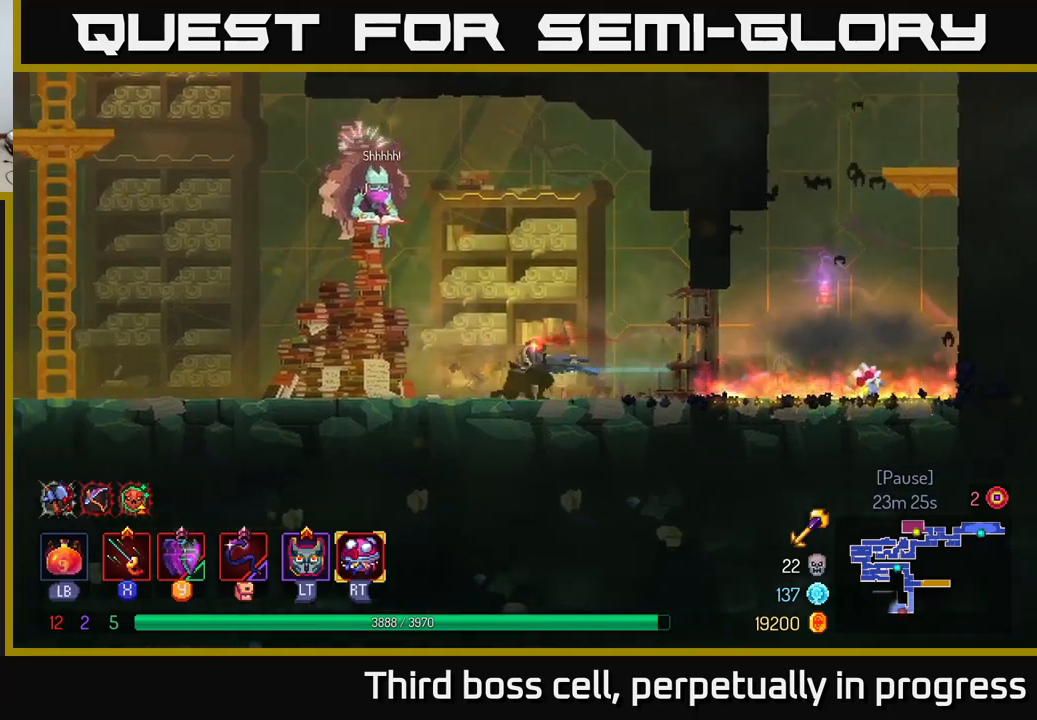
{"buttons": [], "left_stick": "center", "right_stick": "center", "events": [[200, "left_stick", "center"], [283, "R1", "down"], [383, "R1", "up"]]}
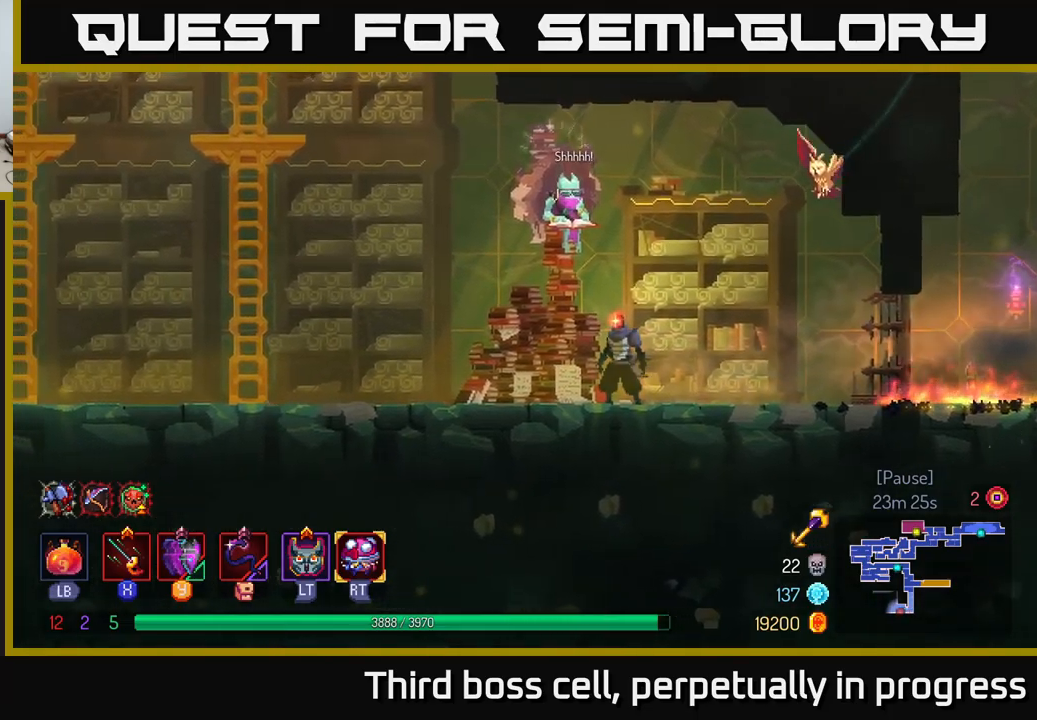
{"buttons": ["R1"], "left_stick": "center", "right_stick": "center", "events": [[283, "left_stick", "left"], [450, "left_stick", "center"], [467, "R1", "down"]]}